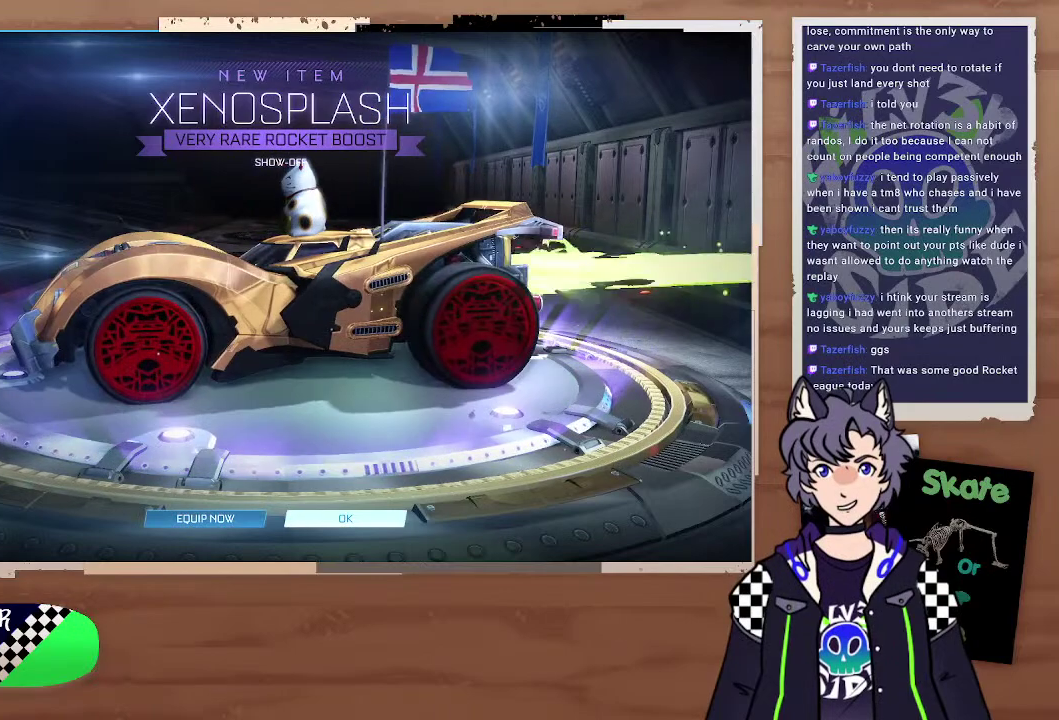
Gameplay with a controller (PlayStation layout); each line is a JSON object with the inputs held at the frame after it. "events" lists button and stick changes between this image and that frame as [ms after this image, input, new state], when the widget could be followed in between. Not read: L1.
{"buttons": [], "left_stick": "center", "right_stick": "left", "events": [[133, "right_stick", "left"]]}
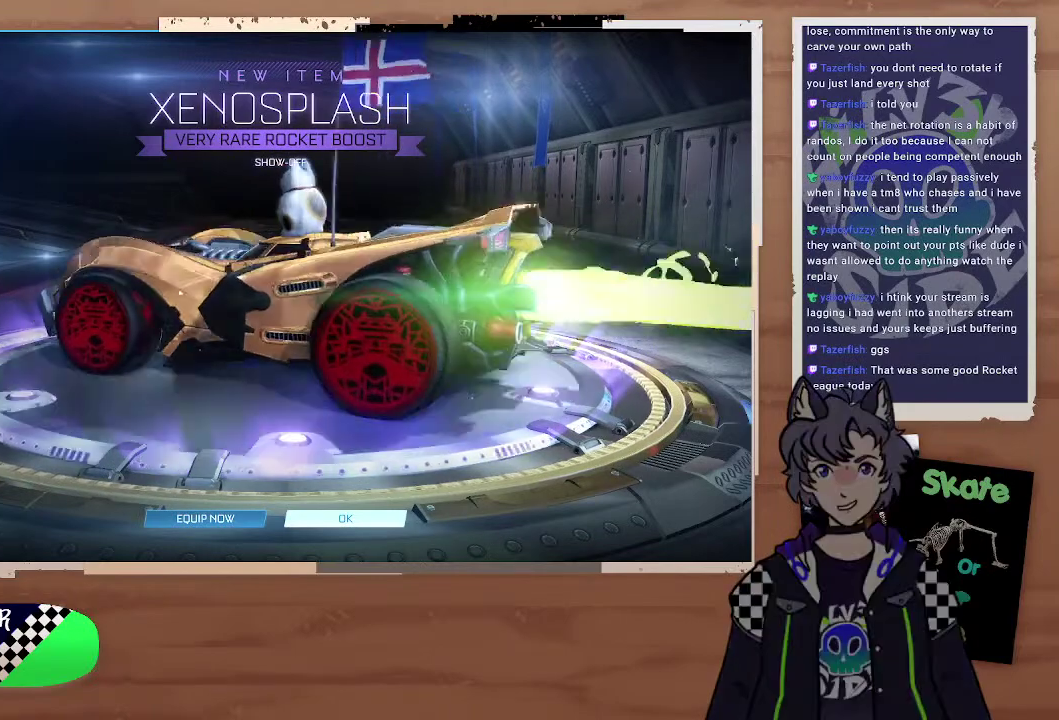
{"buttons": [], "left_stick": "center", "right_stick": "left", "events": [[133, "right_stick", "center"], [367, "right_stick", "left"]]}
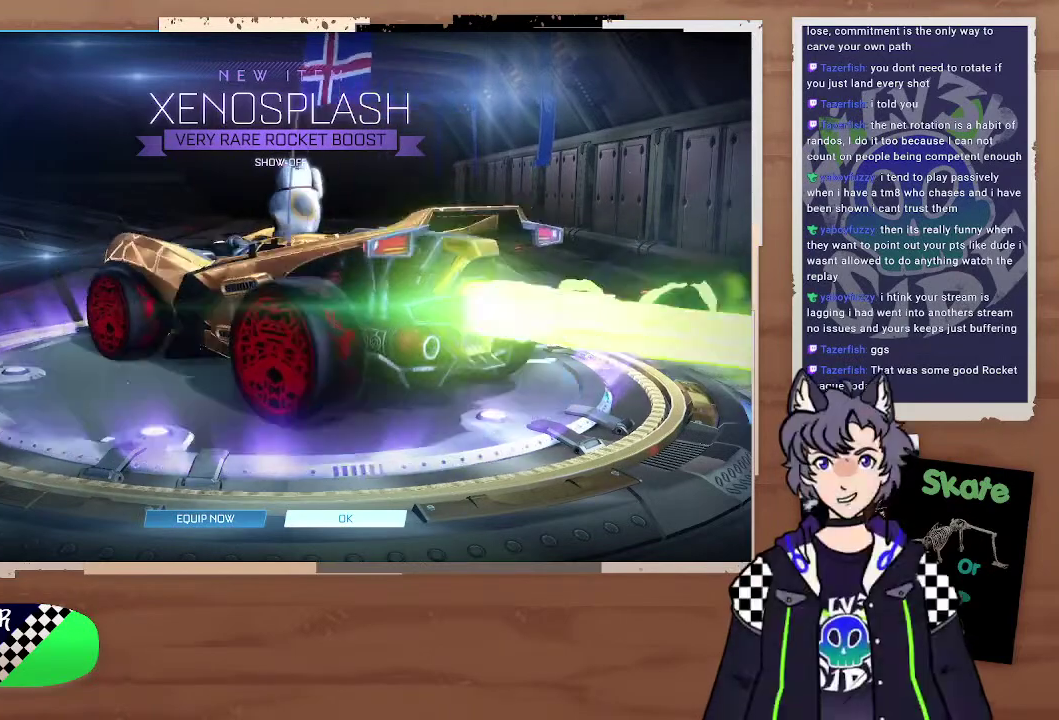
{"buttons": [], "left_stick": "center", "right_stick": "left", "events": [[233, "right_stick", "center"], [433, "right_stick", "left"]]}
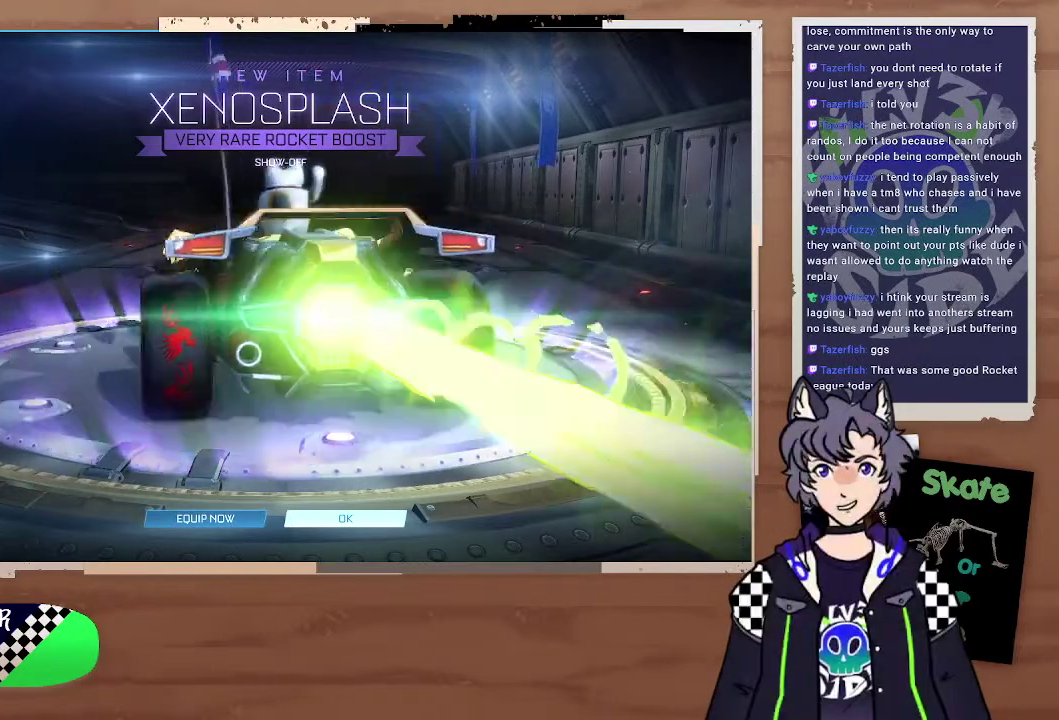
{"buttons": [], "left_stick": "center", "right_stick": "center", "events": [[133, "right_stick", "center"]]}
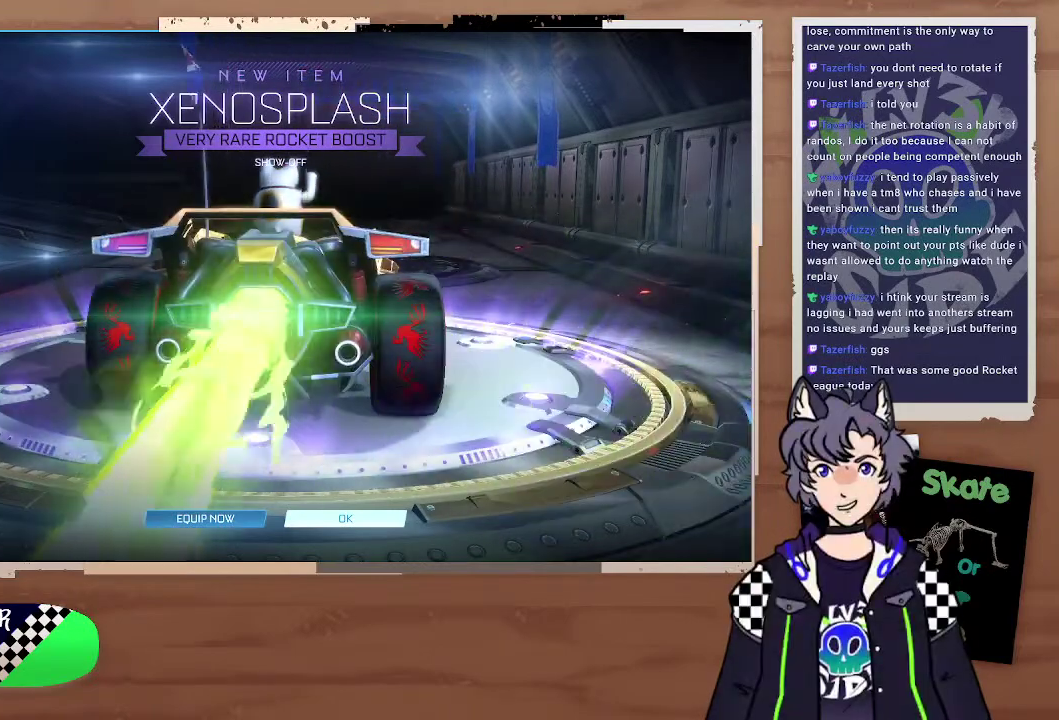
{"buttons": [], "left_stick": "center", "right_stick": "center", "events": [[167, "right_stick", "left"], [367, "right_stick", "center"]]}
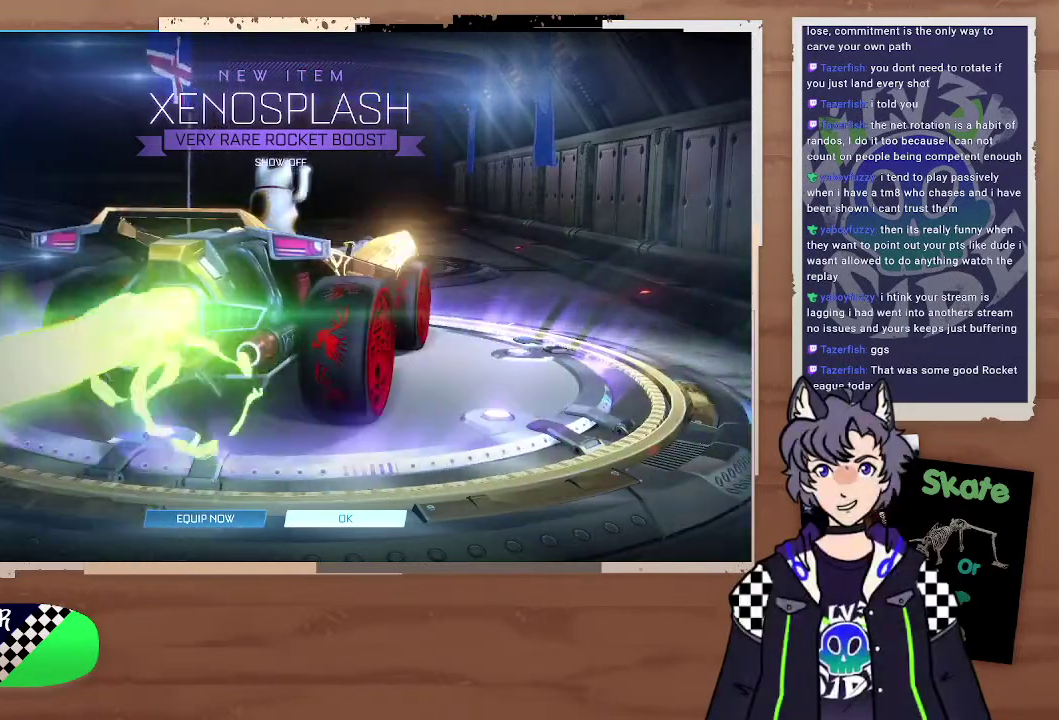
{"buttons": [], "left_stick": "center", "right_stick": "up-left", "events": [[300, "right_stick", "left"], [400, "right_stick", "up-left"]]}
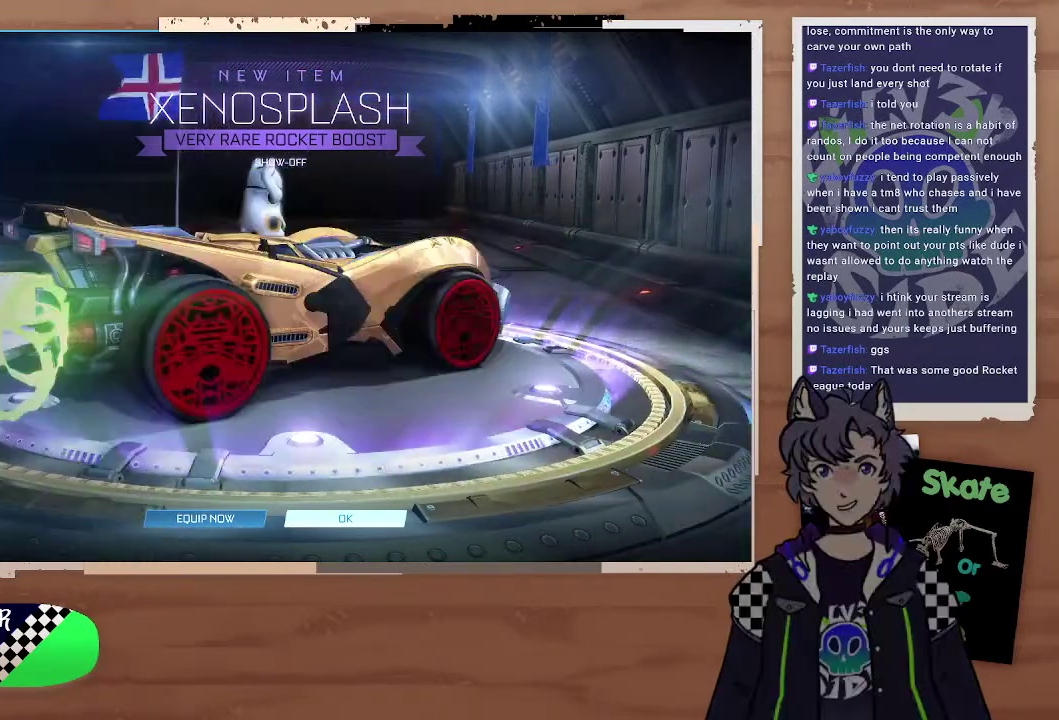
{"buttons": [], "left_stick": "center", "right_stick": "left"}
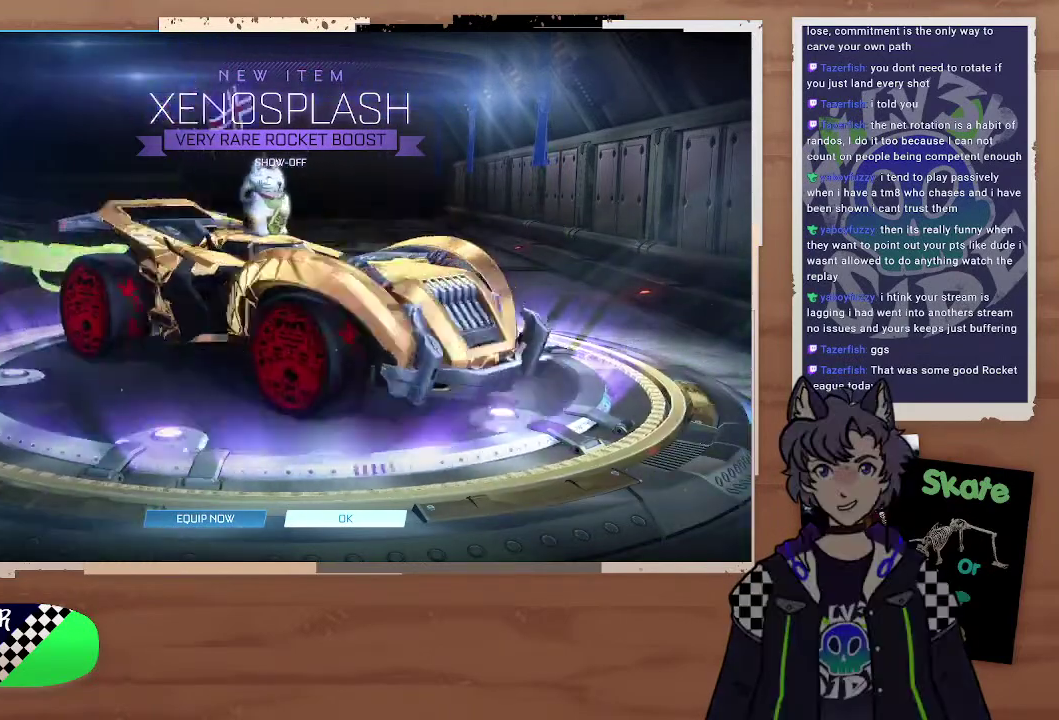
{"buttons": [], "left_stick": "center", "right_stick": "up-left"}
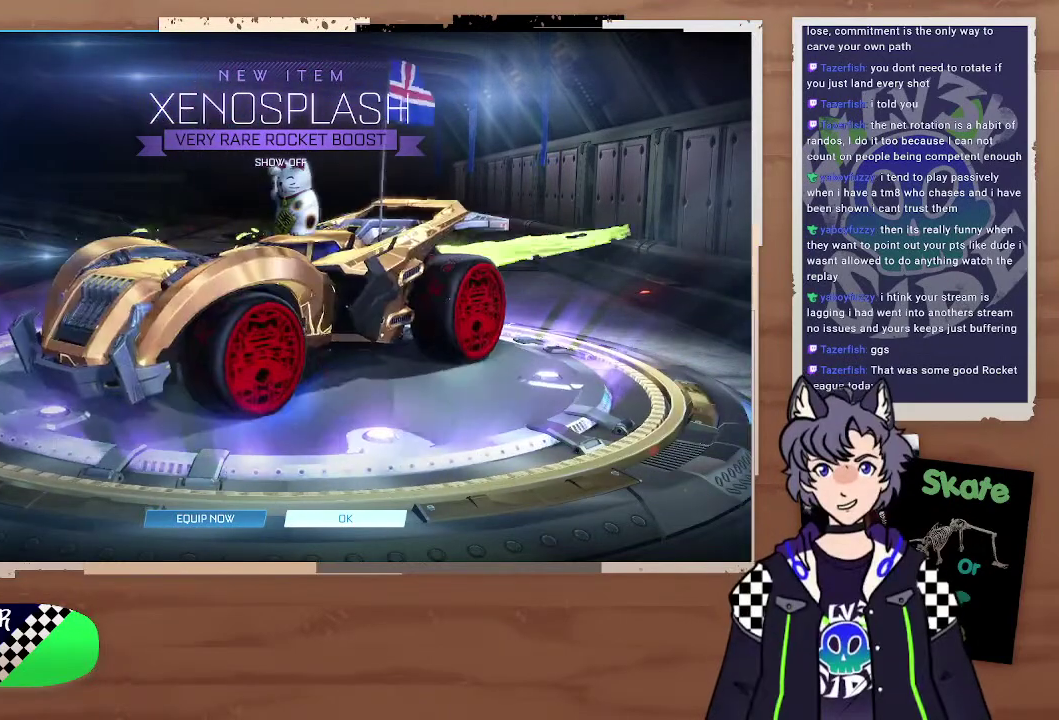
{"buttons": [], "left_stick": "center", "right_stick": "center", "events": [[67, "right_stick", "center"]]}
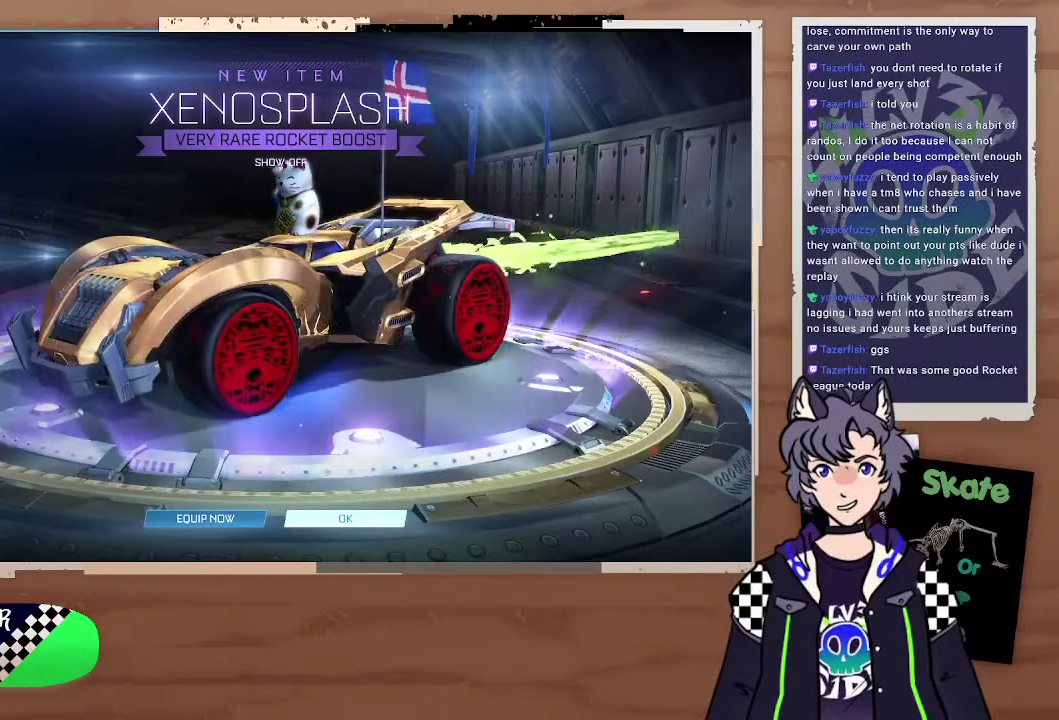
{"buttons": [], "left_stick": "center", "right_stick": "center", "events": [[200, "CROSS", "down"], [433, "CROSS", "up"]]}
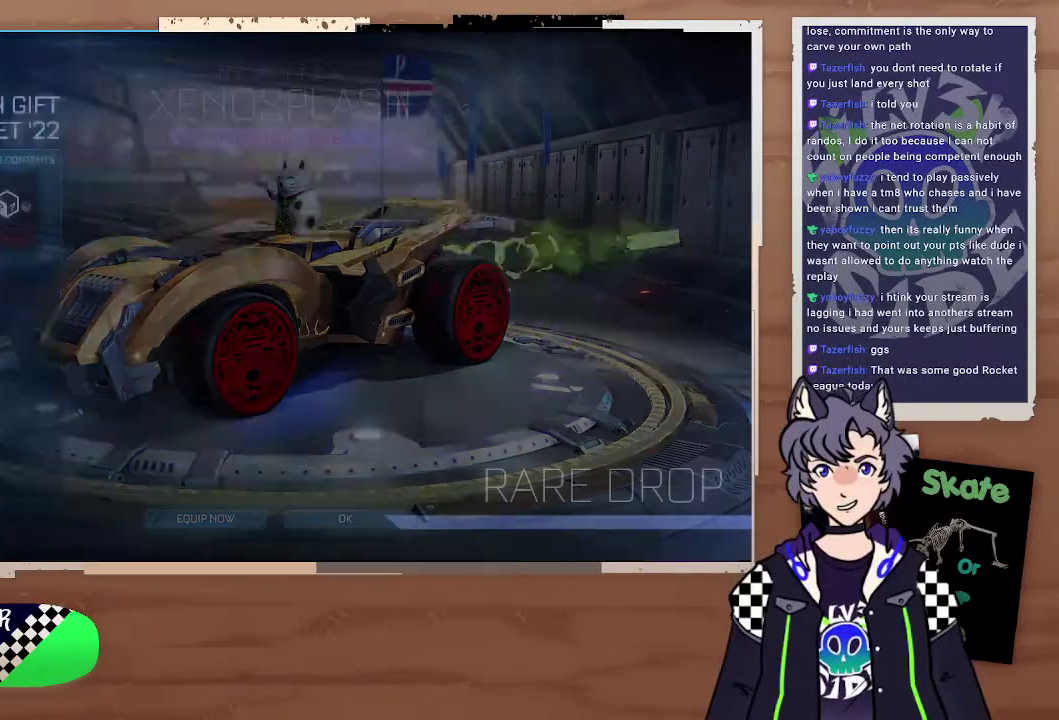
{"buttons": ["CIRCLE"], "left_stick": "center", "right_stick": "center", "events": [[433, "CIRCLE", "down"]]}
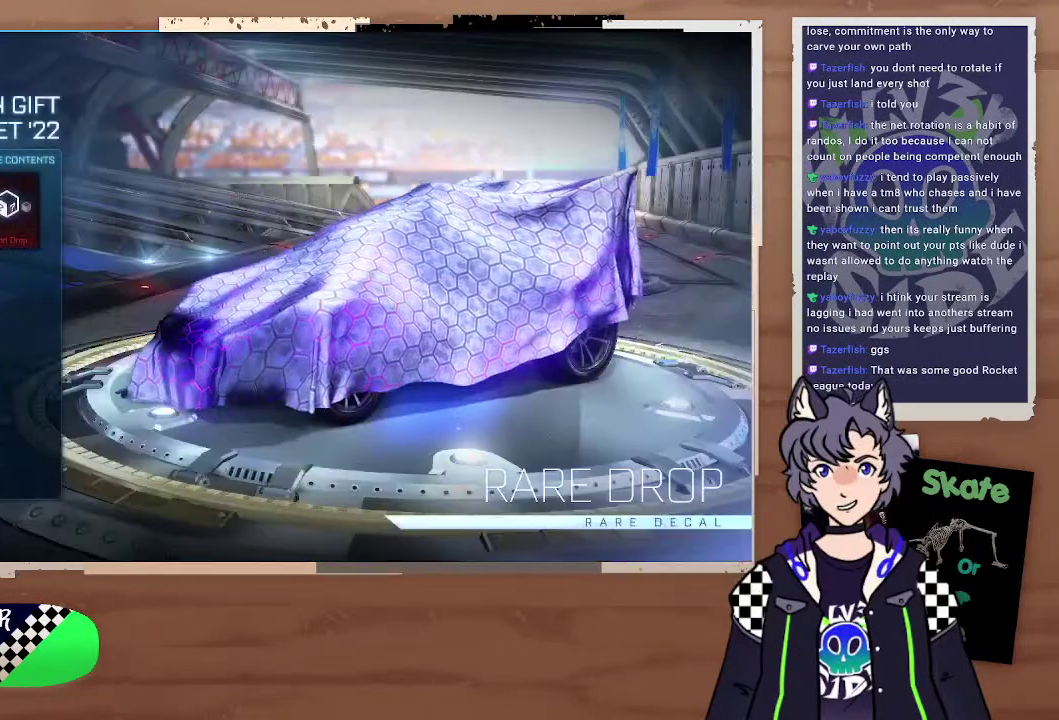
{"buttons": [], "left_stick": "center", "right_stick": "center", "events": [[67, "CIRCLE", "up"]]}
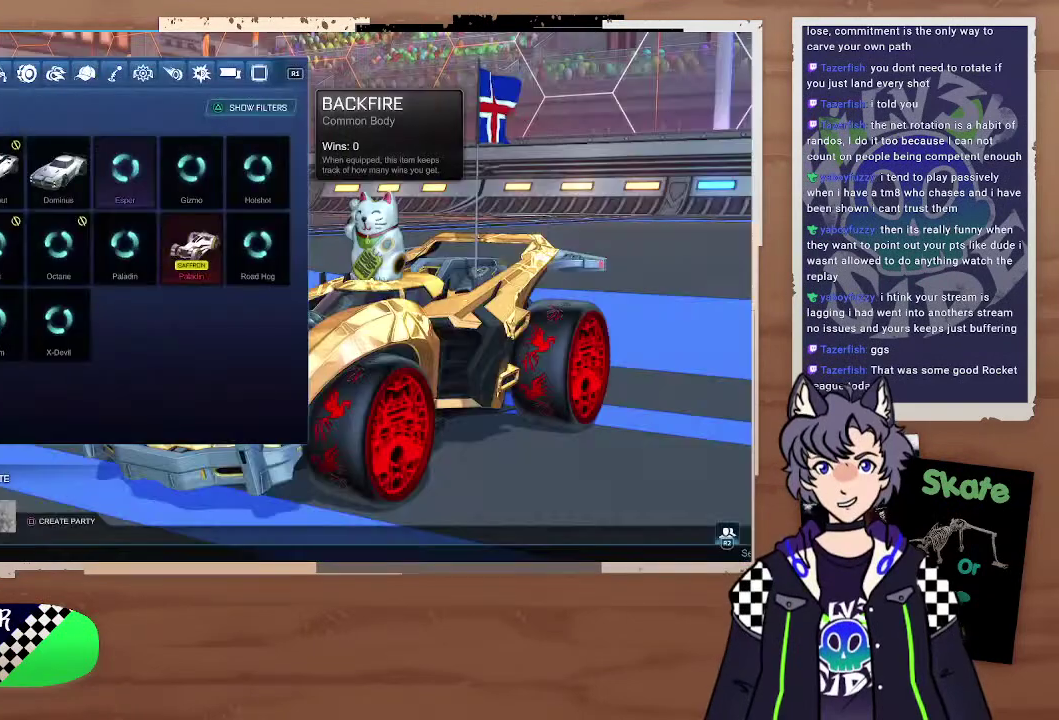
{"buttons": [], "left_stick": "center", "right_stick": "center", "events": []}
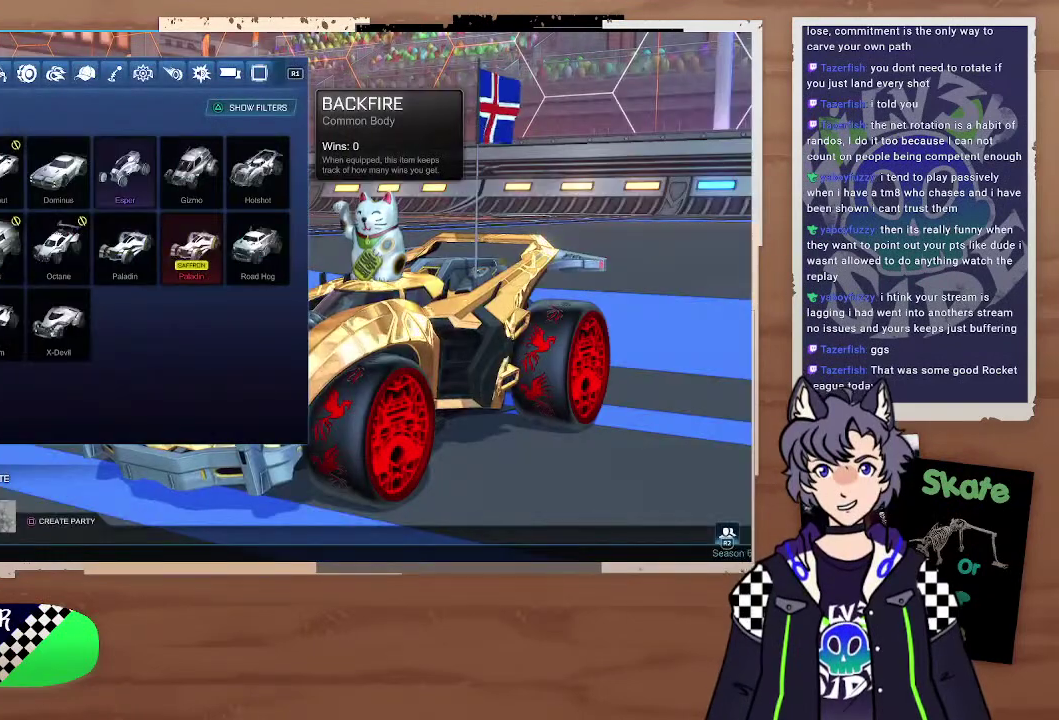
{"buttons": [], "left_stick": "center", "right_stick": "center", "events": [[133, "R1", "down"], [267, "R1", "up"], [367, "R1", "down"], [467, "R1", "up"]]}
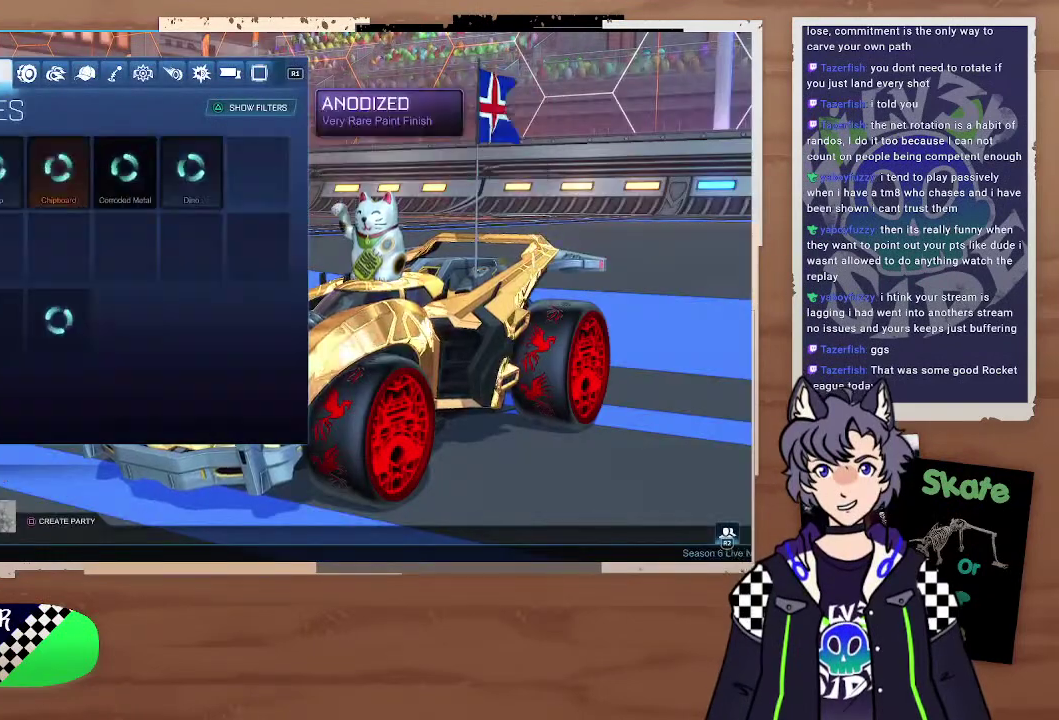
{"buttons": [], "left_stick": "center", "right_stick": "center", "events": [[33, "R1", "down"], [133, "R1", "up"], [233, "R1", "down"], [333, "R1", "up"], [400, "R1", "down"], [500, "R1", "up"]]}
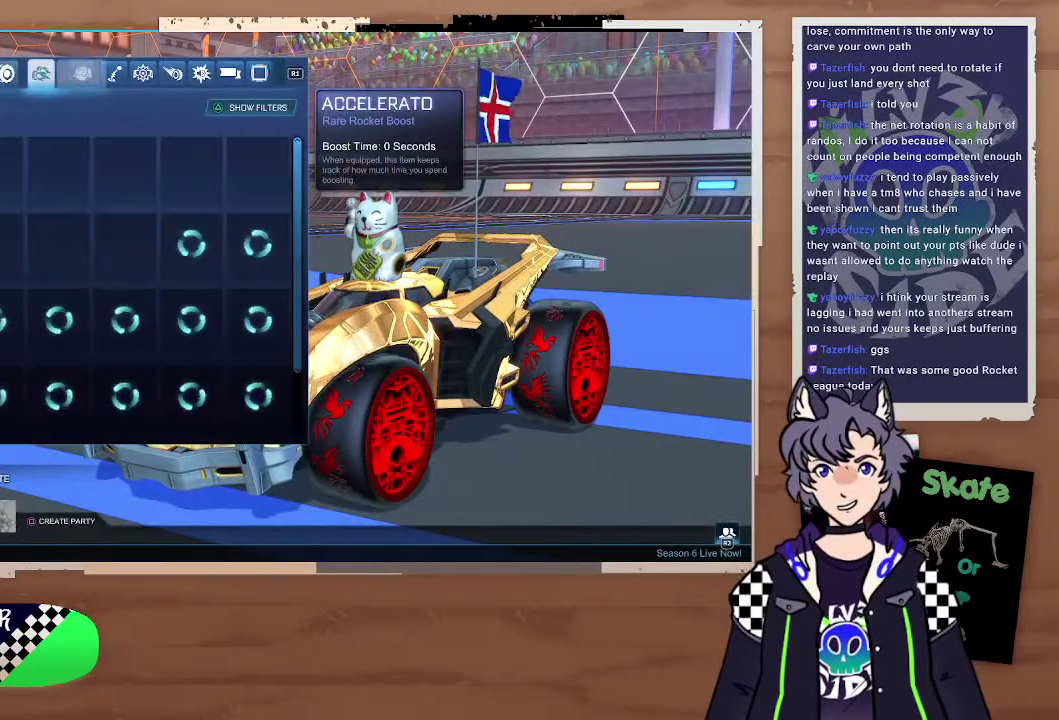
{"buttons": [], "left_stick": "center", "right_stick": "center", "events": [[67, "R1", "down"], [167, "R1", "up"], [233, "R1", "down"], [367, "R1", "up"]]}
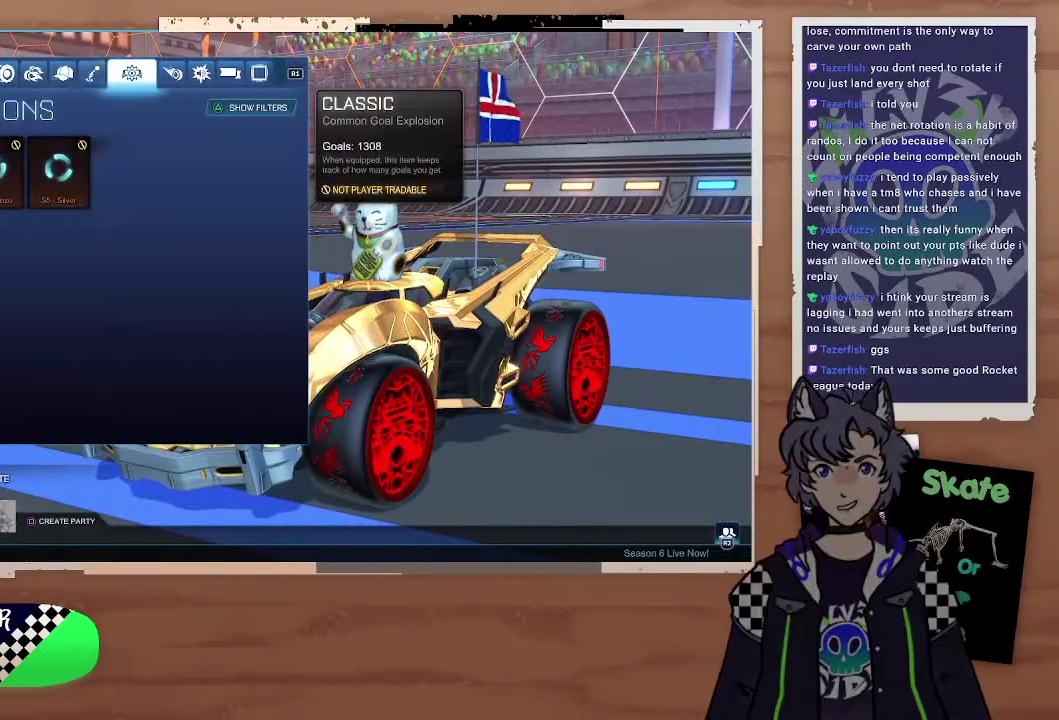
{"buttons": [], "left_stick": "center", "right_stick": "center", "events": [[100, "R1", "down"], [233, "R1", "up"]]}
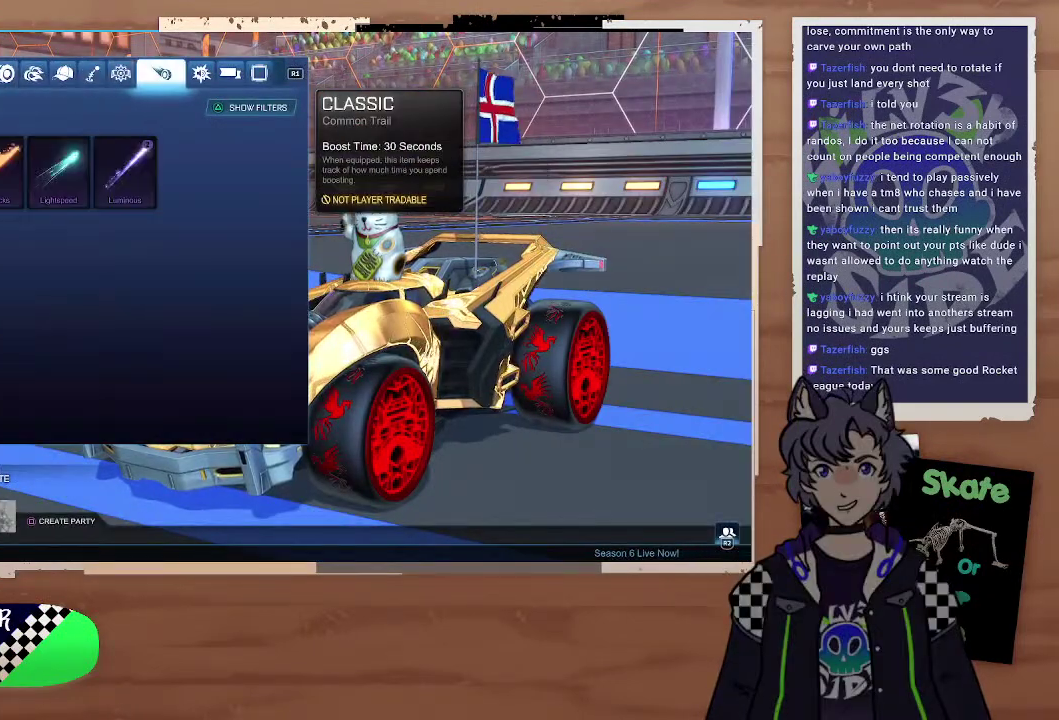
{"buttons": [], "left_stick": "center", "right_stick": "center", "events": []}
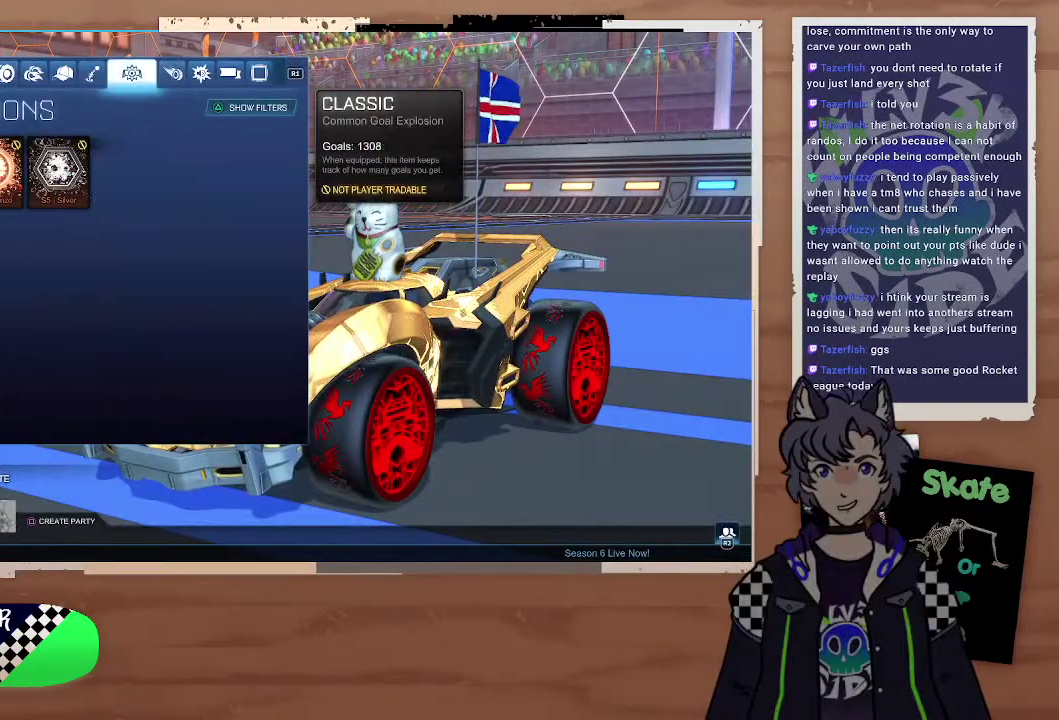
{"buttons": [], "left_stick": "center", "right_stick": "center", "events": []}
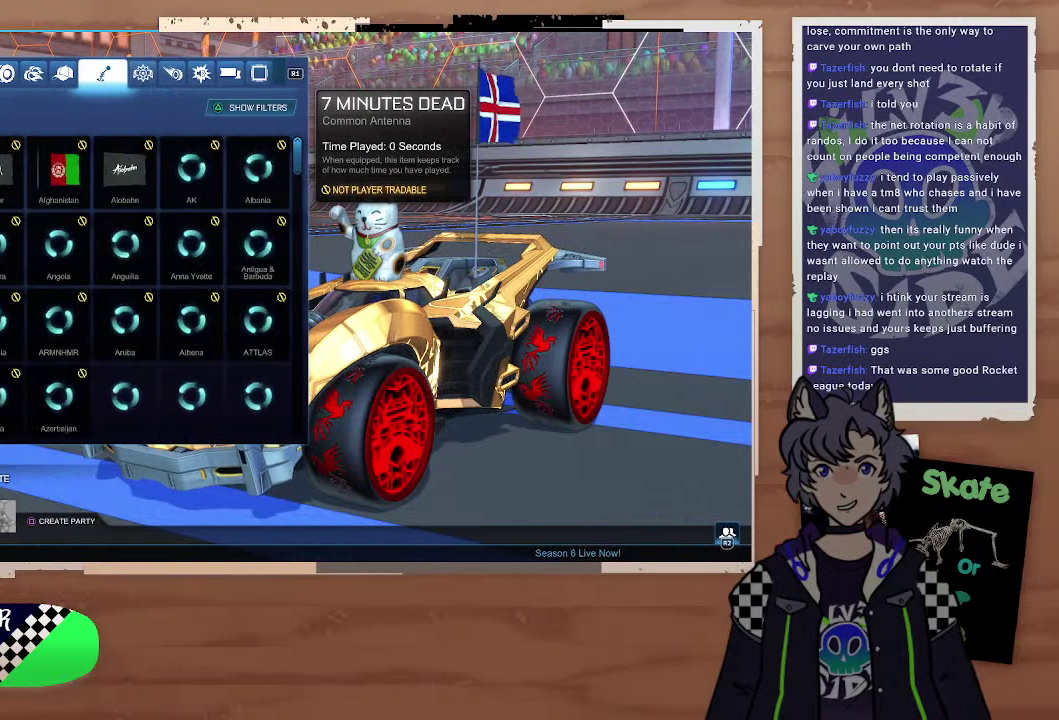
{"buttons": ["R1"], "left_stick": "center", "right_stick": "center", "events": [[500, "R1", "down"]]}
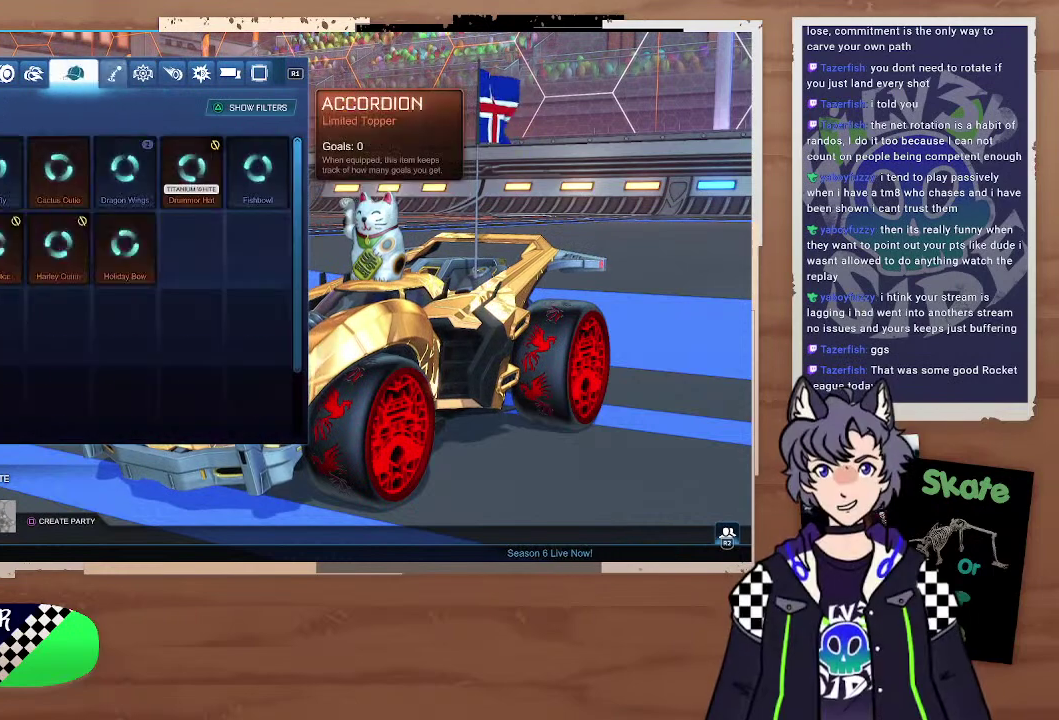
{"buttons": [], "left_stick": "center", "right_stick": "center", "events": [[100, "R1", "up"], [200, "R1", "down"], [300, "R1", "up"], [400, "R1", "down"], [500, "R1", "up"]]}
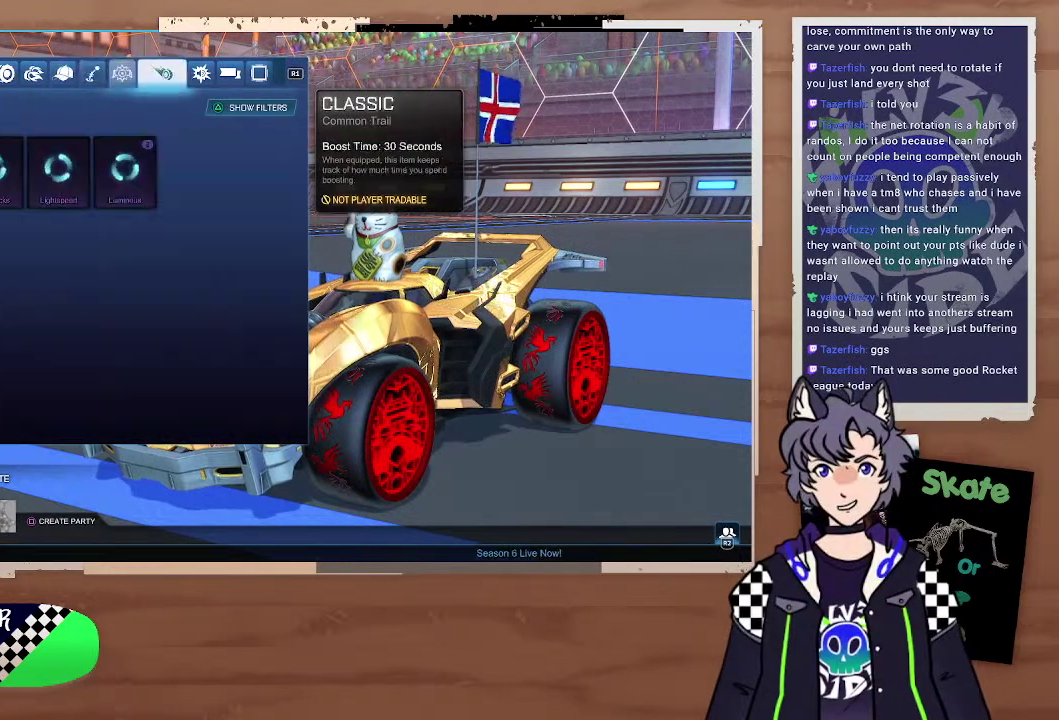
{"buttons": [], "left_stick": "center", "right_stick": "center", "events": []}
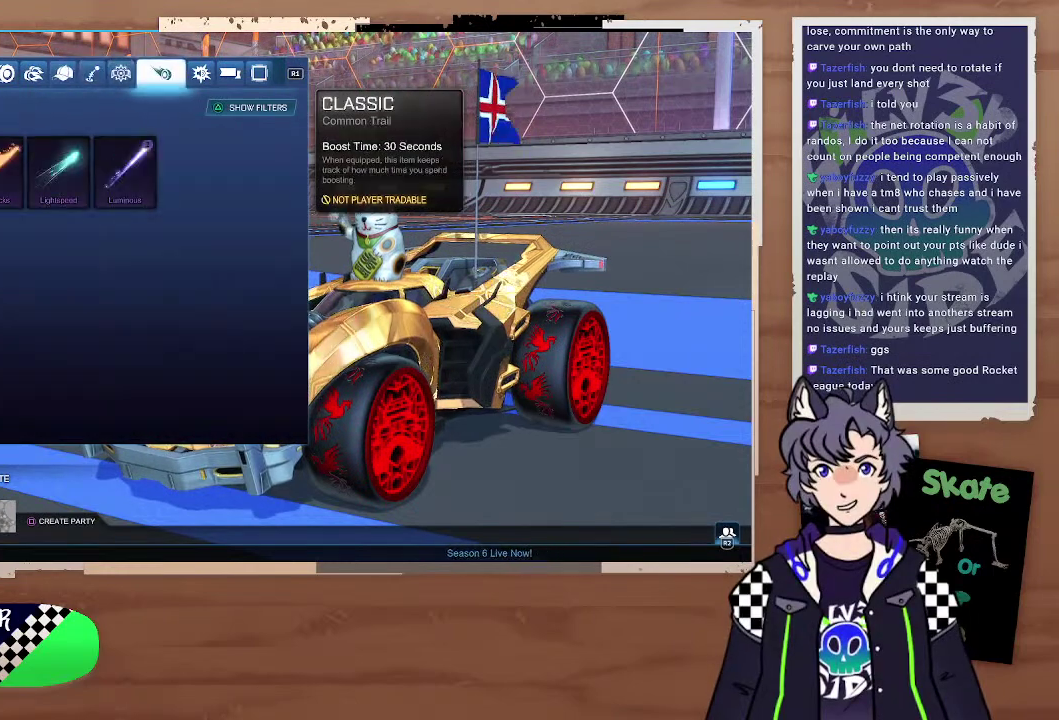
{"buttons": [], "left_stick": "center", "right_stick": "center", "events": []}
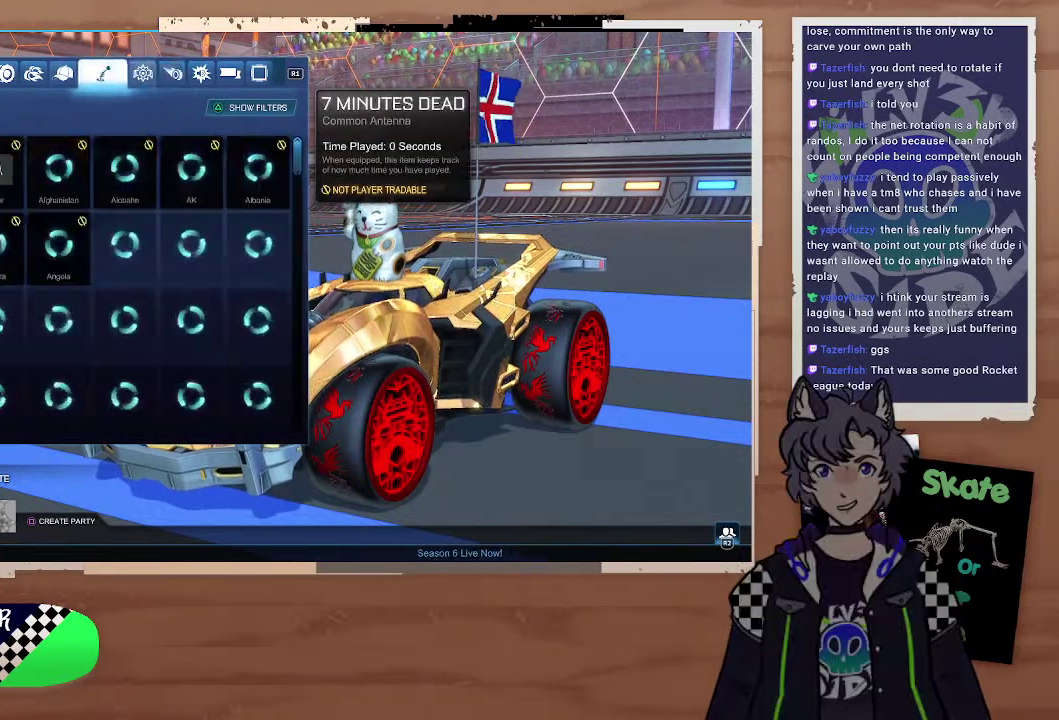
{"buttons": [], "left_stick": "center", "right_stick": "center", "events": []}
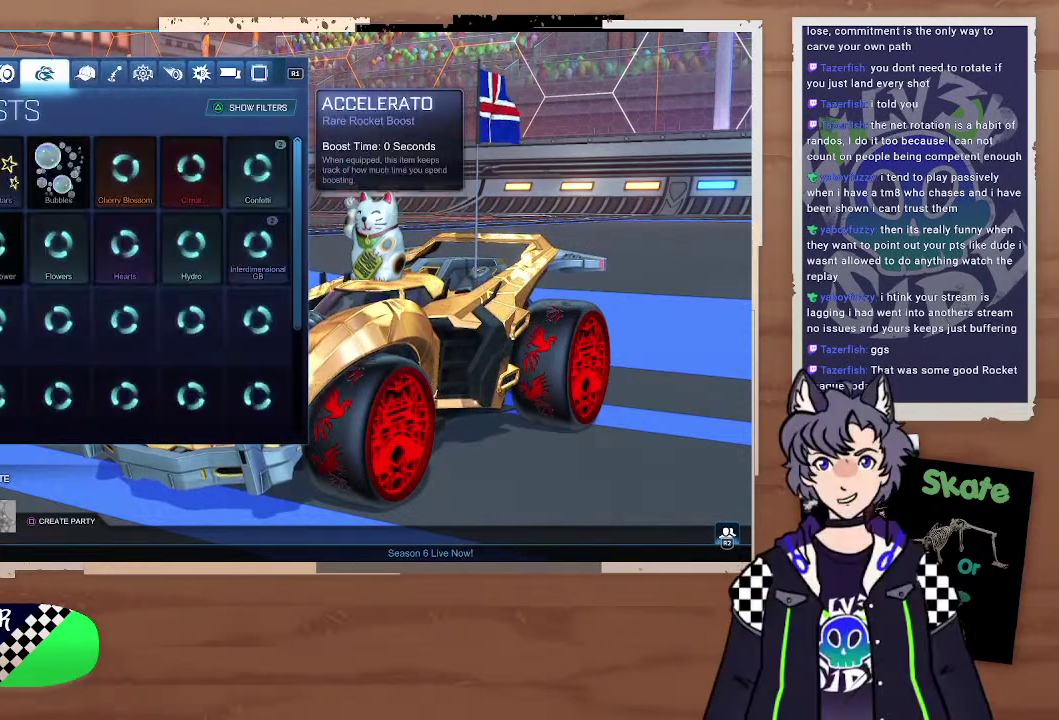
{"buttons": [], "left_stick": "center", "right_stick": "center", "events": []}
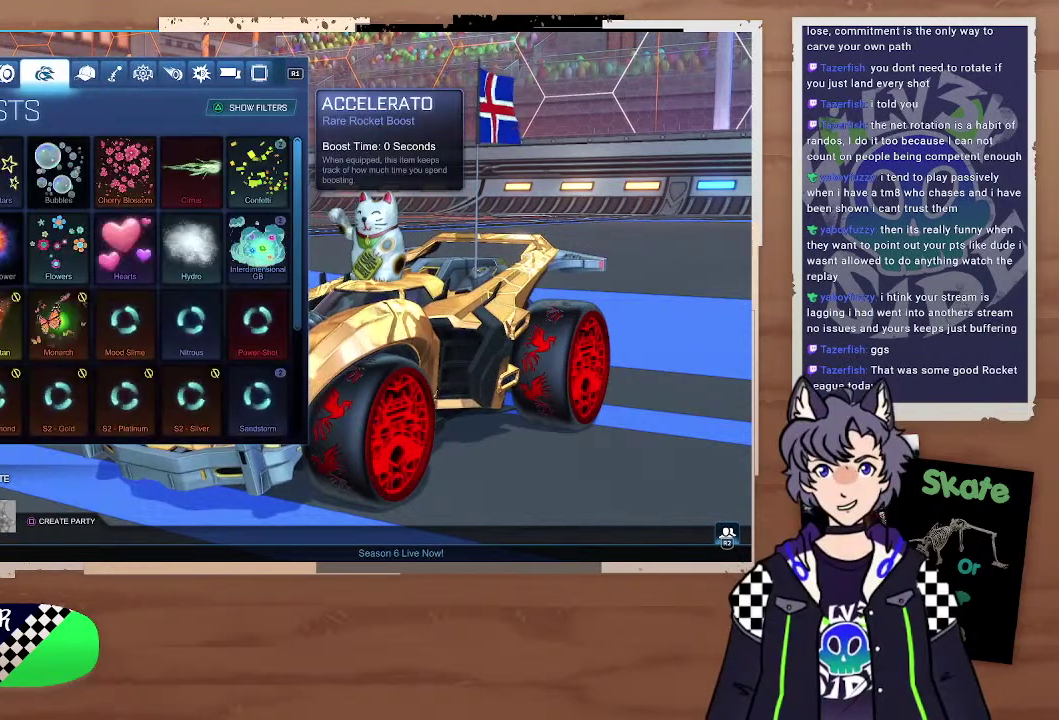
{"buttons": [], "left_stick": "center", "right_stick": "center", "events": []}
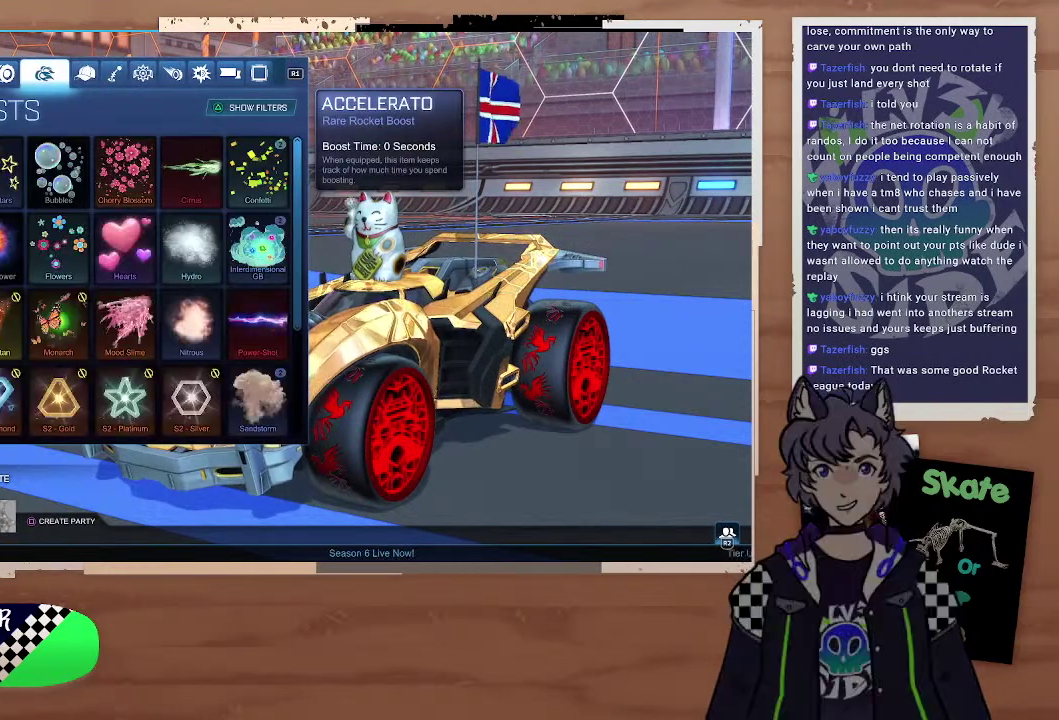
{"buttons": ["DPAD_DOWN"], "left_stick": "center", "right_stick": "center", "events": [[167, "DPAD_DOWN", "down"], [267, "DPAD_DOWN", "up"], [500, "DPAD_DOWN", "down"]]}